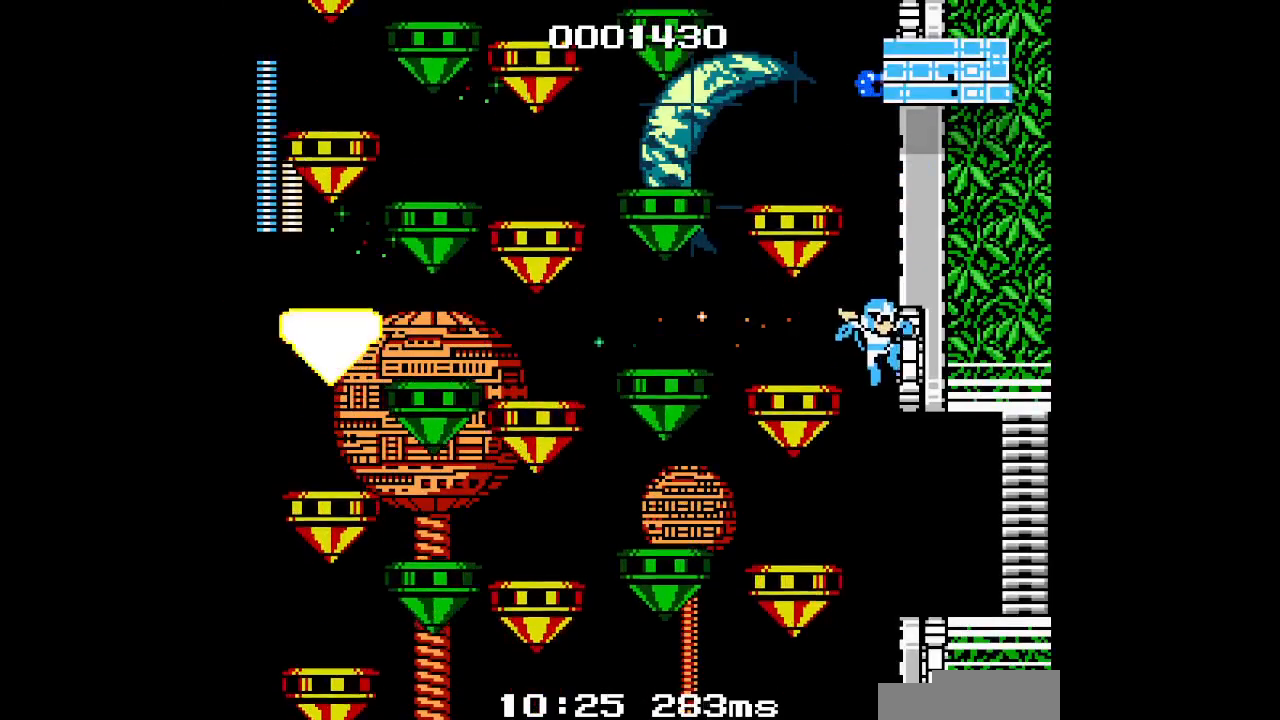
Gameplay with a controller (Xbox layout); each line is a JSON object with the inputs held at the frame after it. "events" lists button and stick changes between this image and that frame as [ms after this image, input, new state], when the widget could be followed in between. Not read: HOME L1 L2 L3 R1 R2 R3 SELECT START.
{"buttons": ["DPAD_RIGHT"], "events": []}
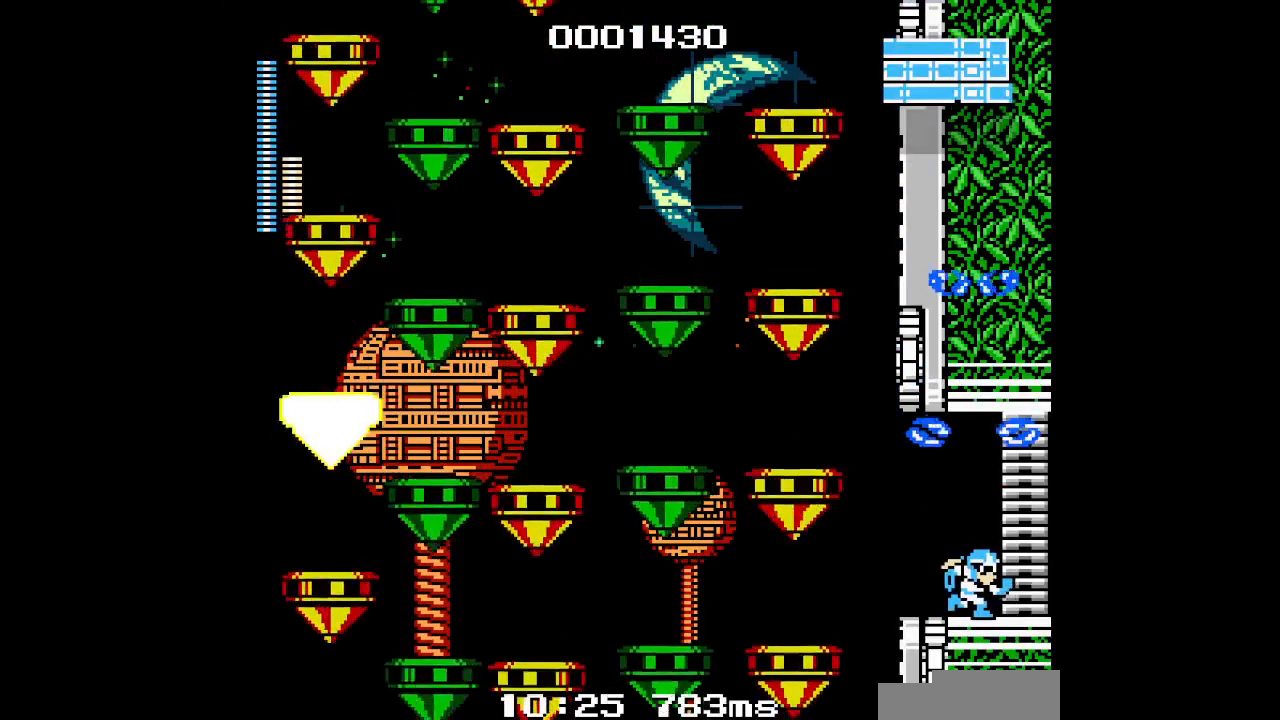
{"buttons": ["DPAD_RIGHT"], "events": []}
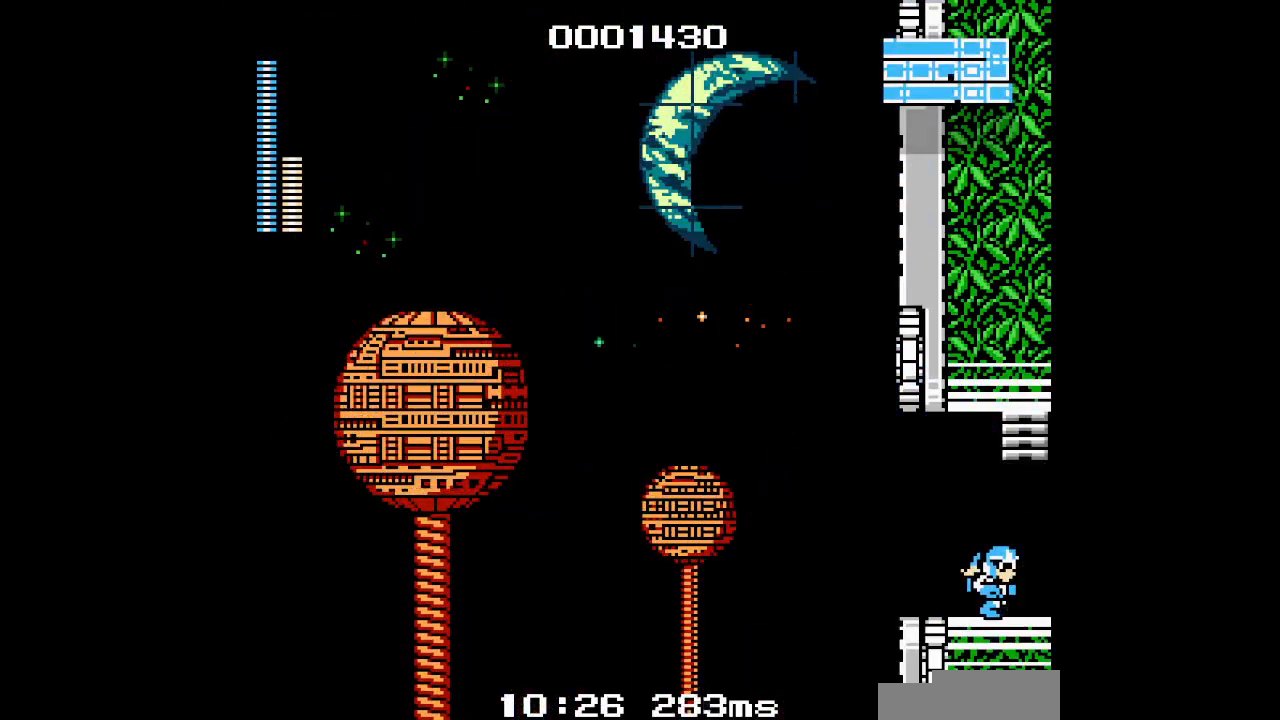
{"buttons": [], "events": [[117, "DPAD_RIGHT", "up"]]}
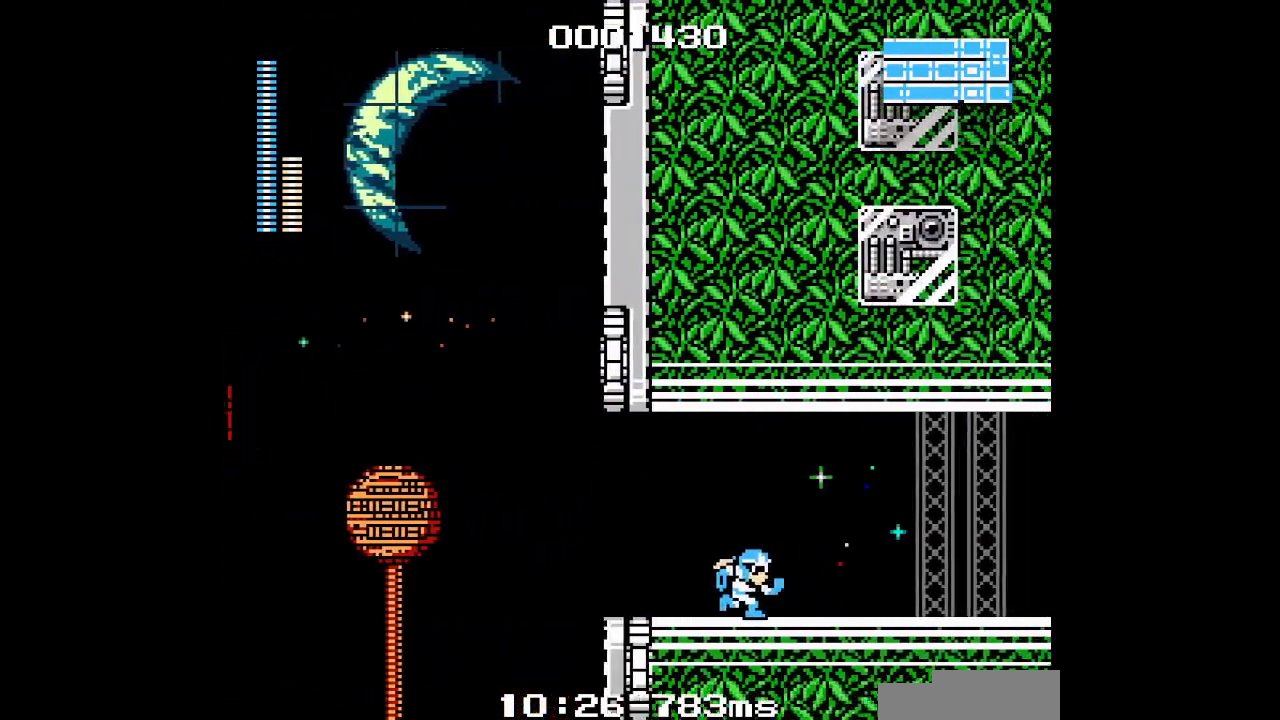
{"buttons": [], "events": []}